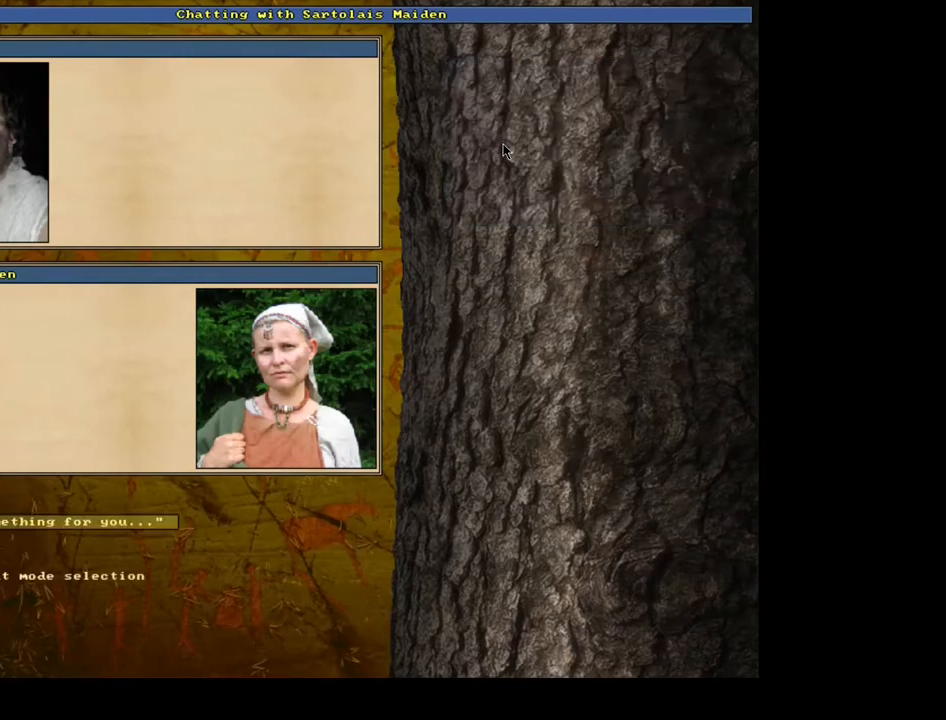
Gameplay with keyboard and mouse; each line is a JSON object with the keys and mouse buttons held at the frame after it. "events" lists presses ("down") and releases ("up") of "0", "1", "2", "3", "4", "5", "6", "7", "8", "9", "a", "alt", "b", "backspace", "c", "caps_lock", "ctrl", "d", "down", "e", "escape", "f", "f1", "f10", "f11", "f12", "f2", "f3", "f4", "f5", "f6", "f7", "f8", "f9", "g", "h", "i", "j", "k", "left", "m", "n", "num0", "num1", "num2", "num3", "num4", "num5", "num6", "num7", "num8", "num9", "o", "p", "q", "r", "right", "s", "shift", "space", "super", "t", "tab", "tilde", "u", "up", "v", "w", "x", "y", "z", "mouse_left", "mouse_wheel", "mouse_right", "mouse_mb4" and "mouse_mb5" between this image and that frame as [ms after this image, input, new state], when the widget could be followed in between. "mouse_left", "mouse_wheel", "mouse_right", "mouse_mb4", "mouse_mb5" = the "left", "wheel", "right", "mb4", "mb5" buttons of the "mouse" list. No other keys are recorded. "wheel" means that the mouse wheel is clicked or scrolled. Mouse movement is not recorded.
{"keys": [], "mouse": [], "events": [[50, "mouse_left", "up"]]}
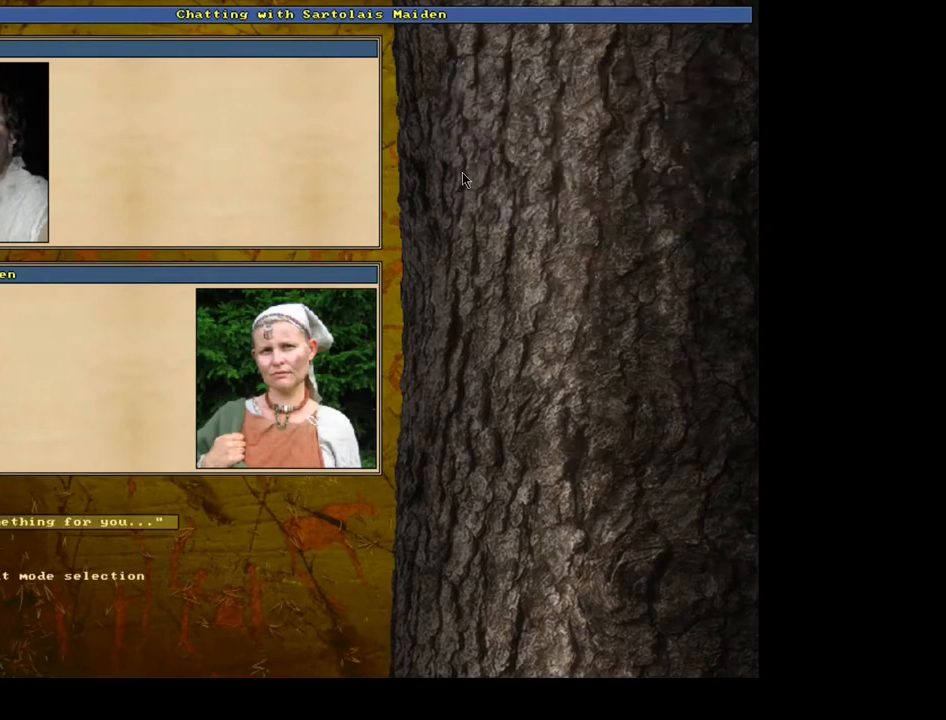
{"keys": [], "mouse": [], "events": []}
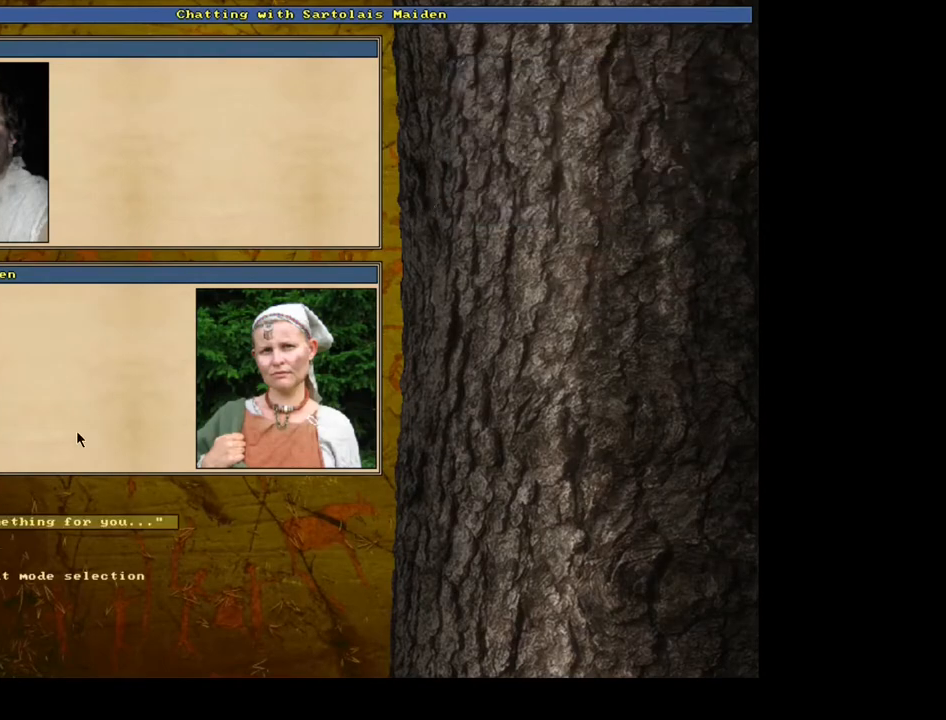
{"keys": [], "mouse": [], "events": []}
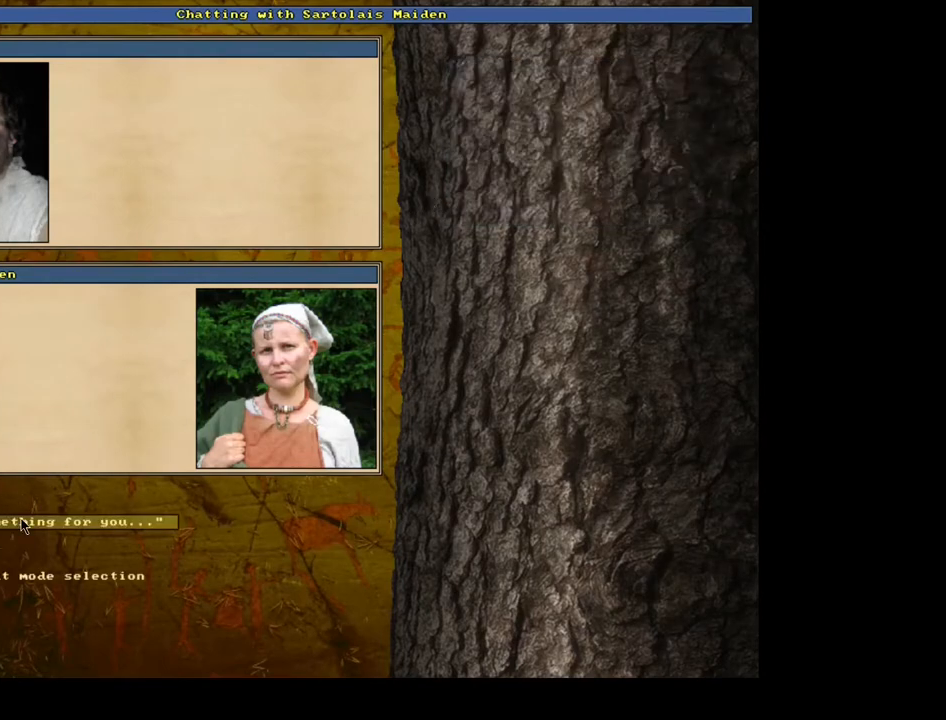
{"keys": [], "mouse": [], "events": [[183, "mouse_left", "down"], [267, "mouse_left", "up"]]}
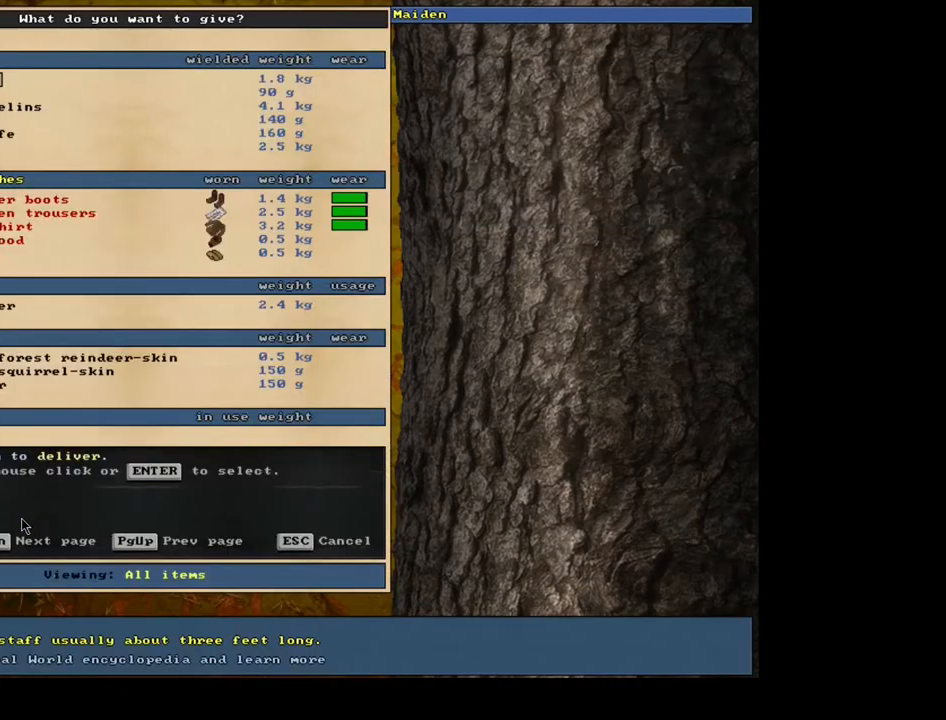
{"keys": [], "mouse": [], "events": []}
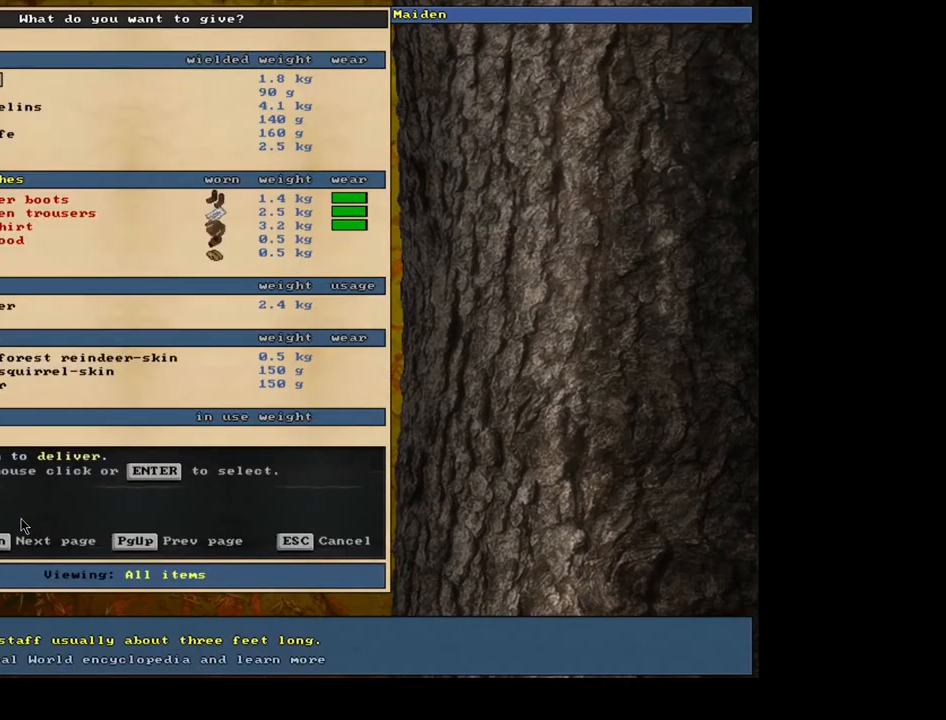
{"keys": [], "mouse": [], "events": []}
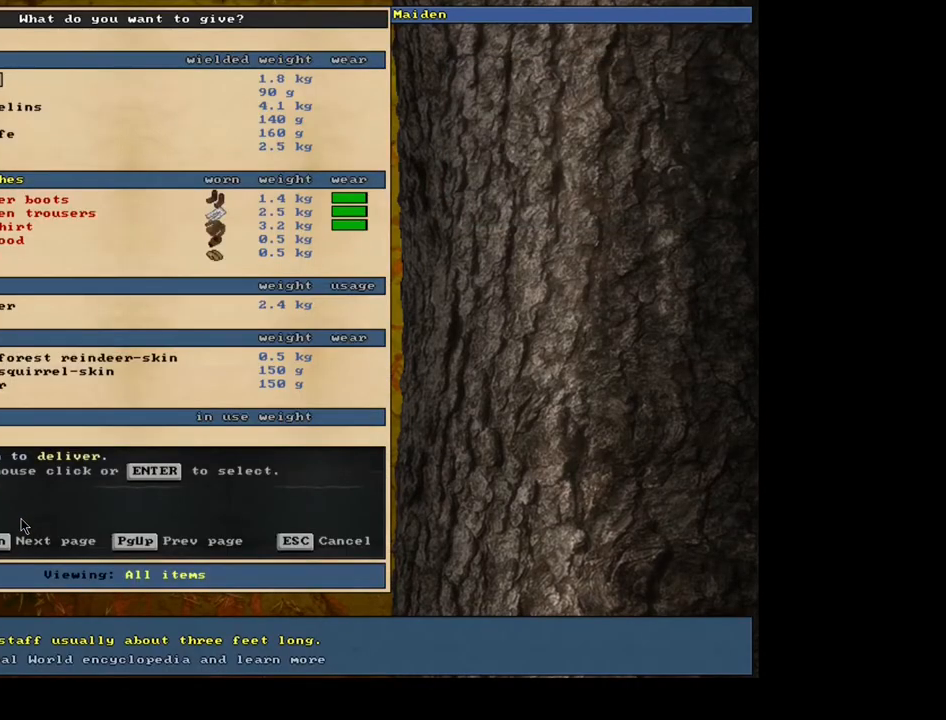
{"keys": ["down"], "mouse": [], "events": [[383, "down", "down"]]}
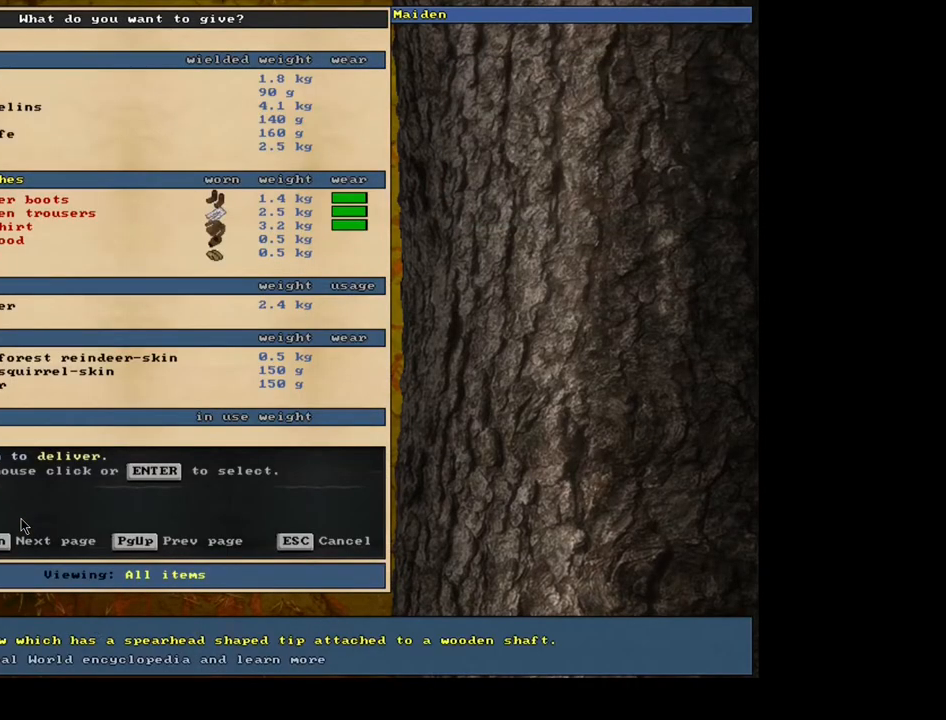
{"keys": ["down"], "mouse": [], "events": []}
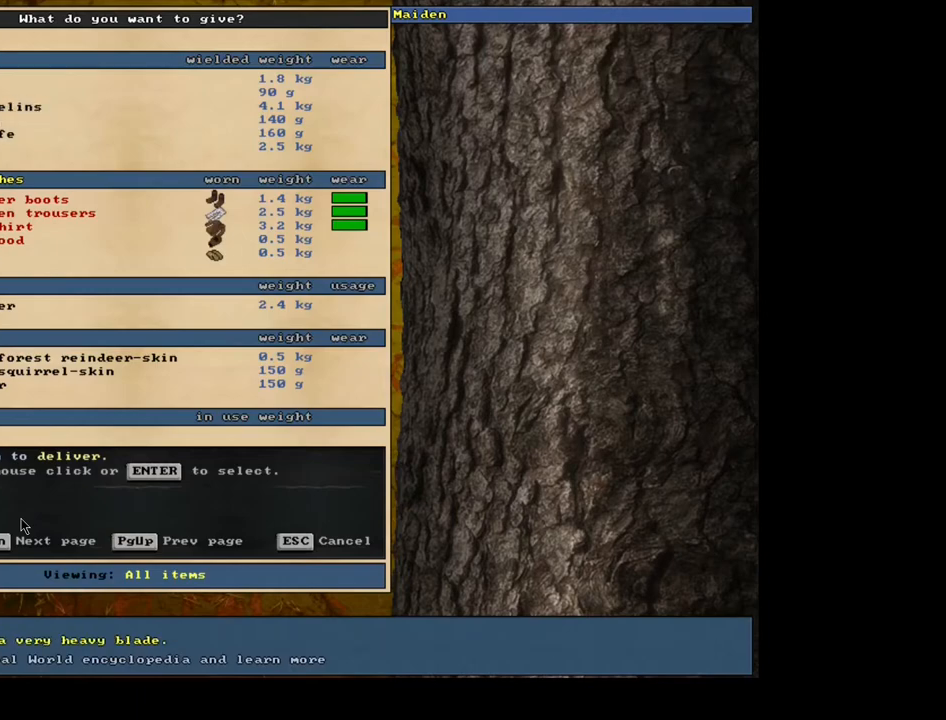
{"keys": ["down"], "mouse": [], "events": []}
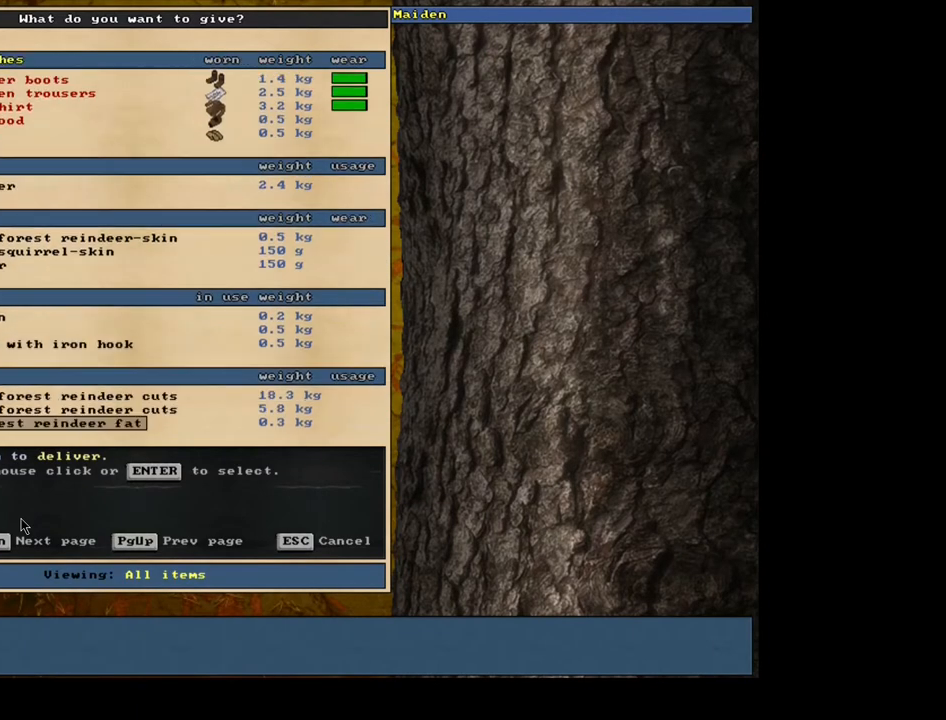
{"keys": [], "mouse": []}
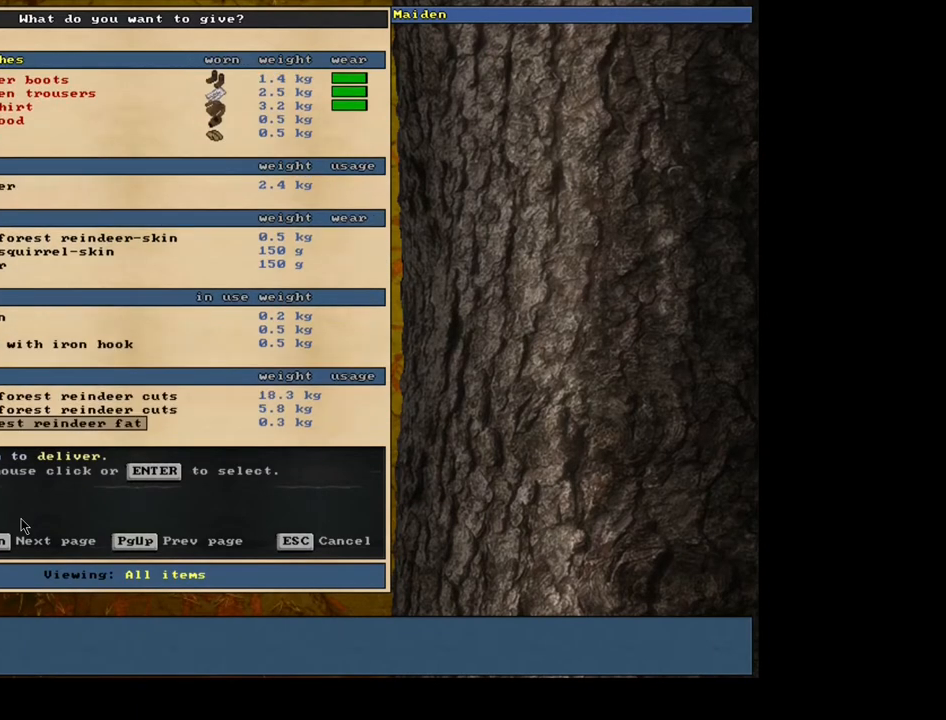
{"keys": [], "mouse": [], "events": [[250, "up", "down"], [350, "up", "up"]]}
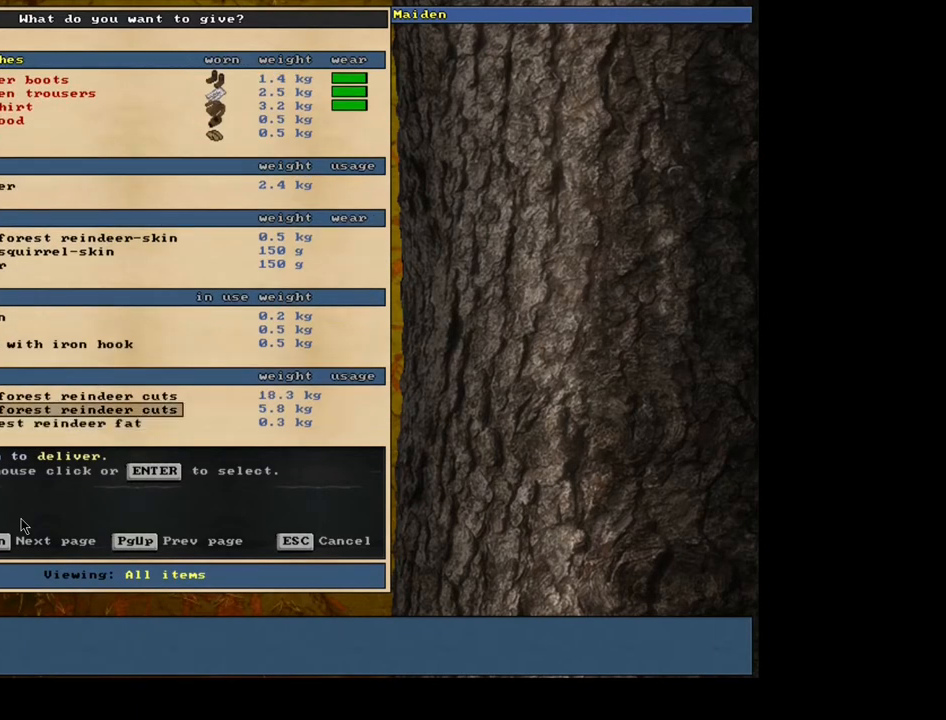
{"keys": [], "mouse": [], "events": []}
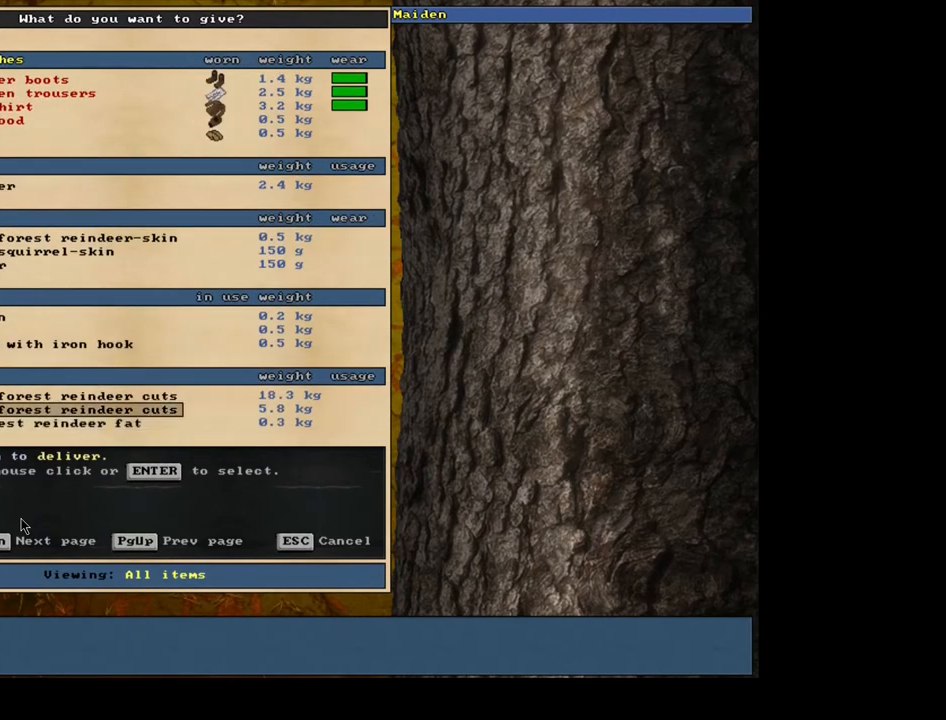
{"keys": ["space"], "mouse": [], "events": [[500, "space", "down"]]}
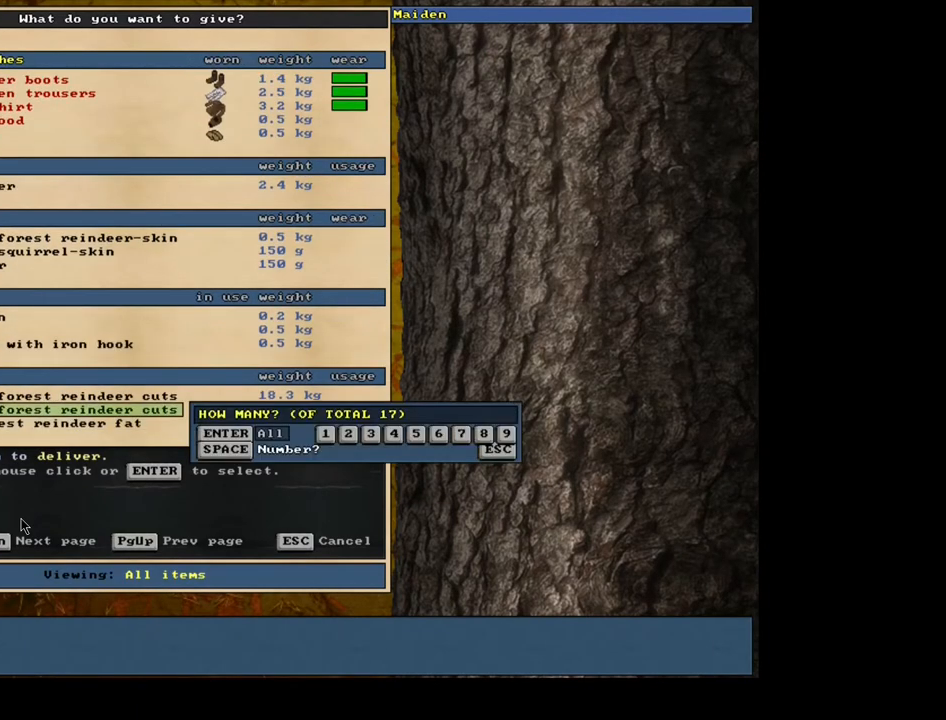
{"keys": [], "mouse": [], "events": [[117, "space", "up"]]}
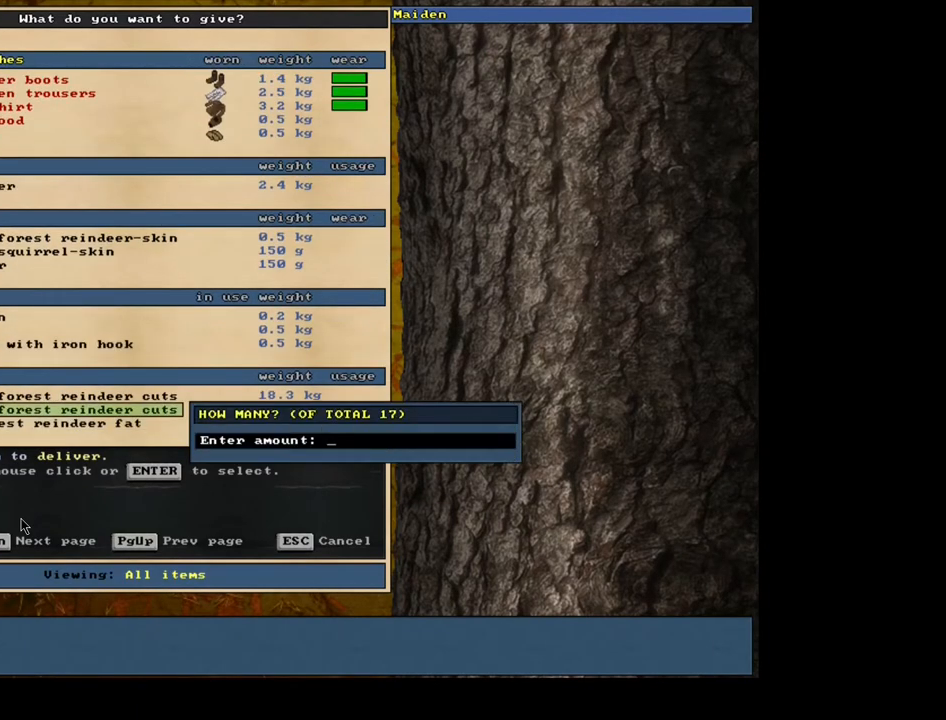
{"keys": [], "mouse": [], "events": []}
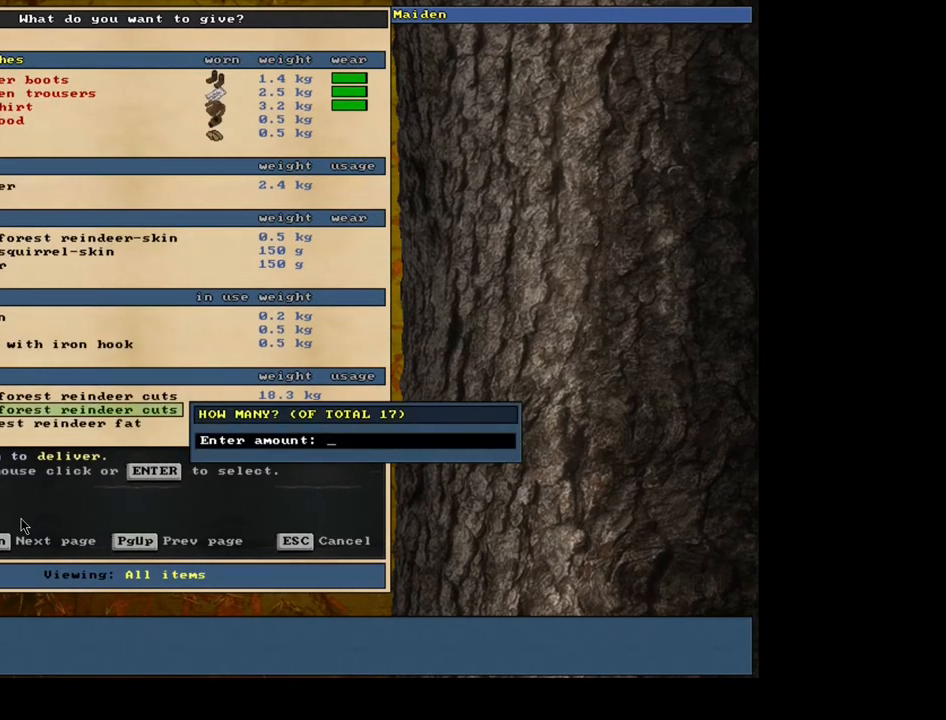
{"keys": [], "mouse": [], "events": [[233, "1", "down"], [333, "0", "down"], [350, "1", "up"], [450, "0", "up"]]}
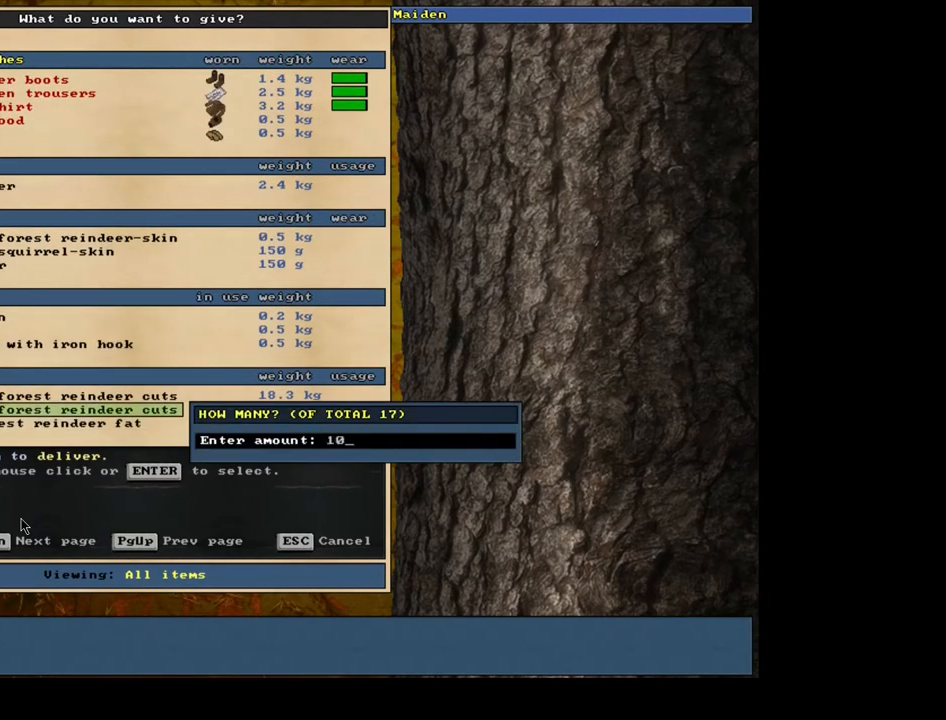
{"keys": [], "mouse": [], "events": []}
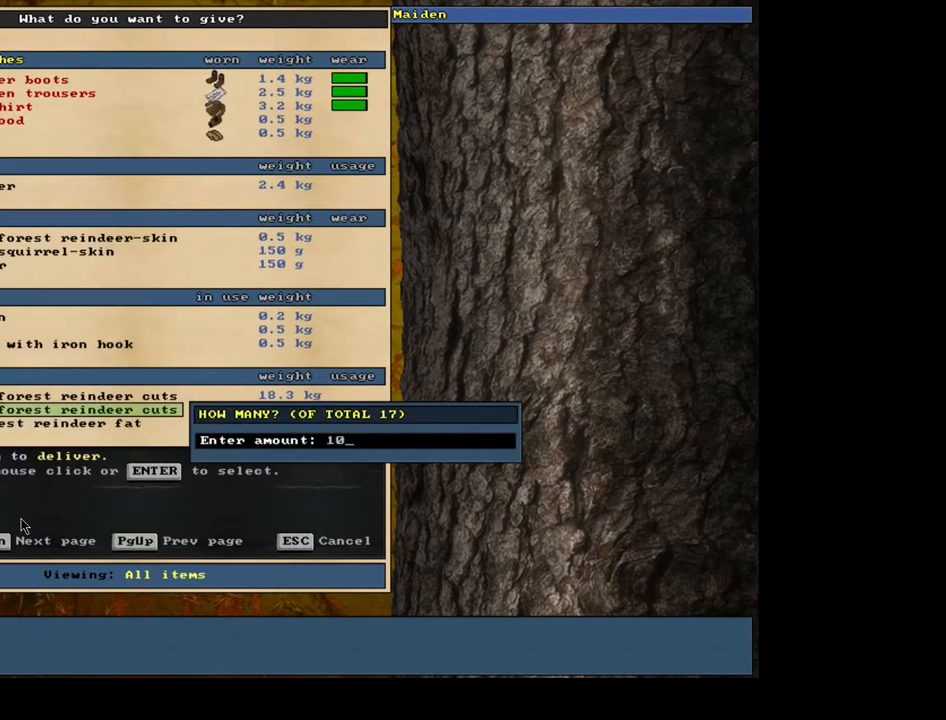
{"keys": [], "mouse": [], "events": []}
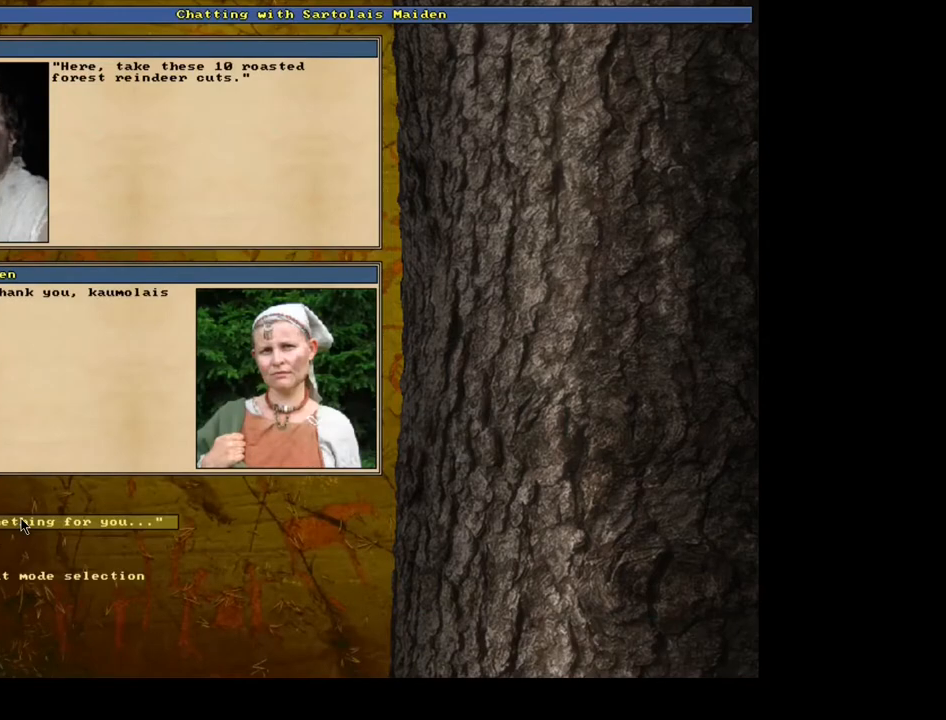
{"keys": [], "mouse": [], "events": []}
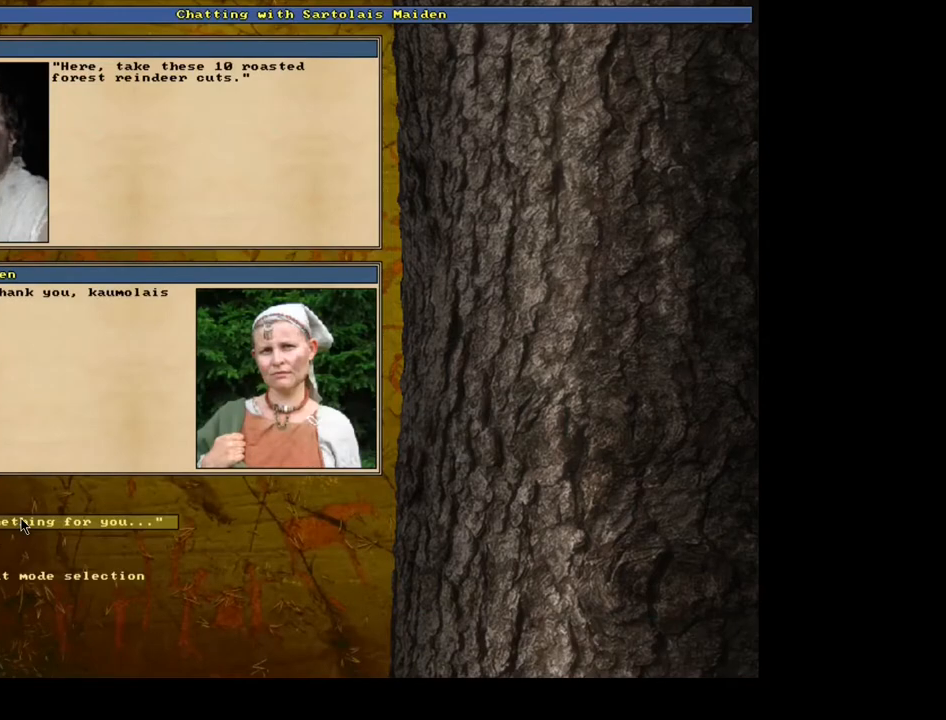
{"keys": [], "mouse": [], "events": []}
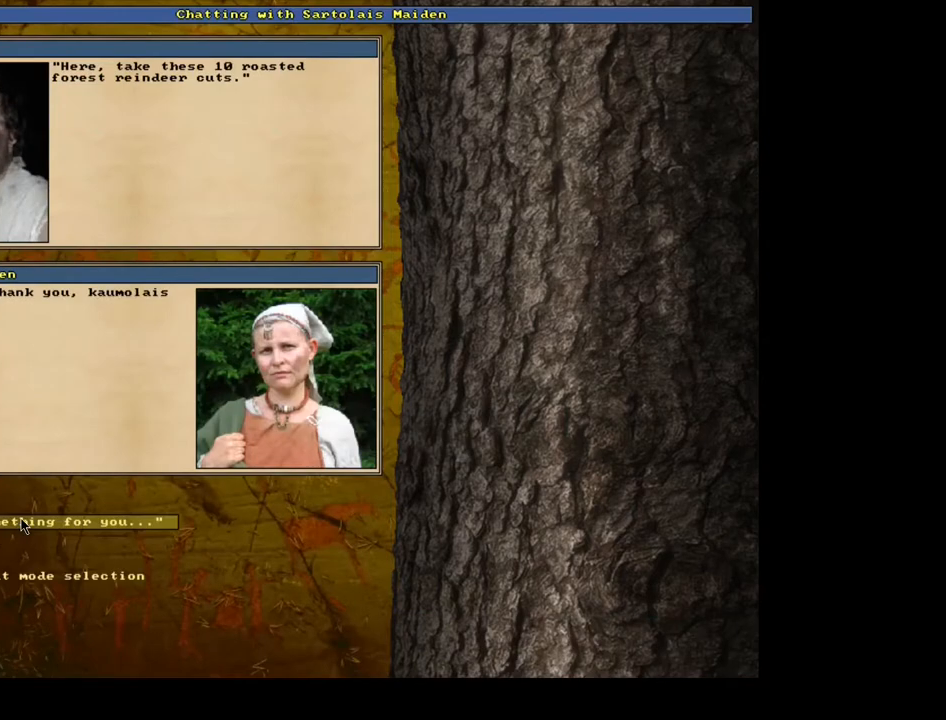
{"keys": [], "mouse": [], "events": []}
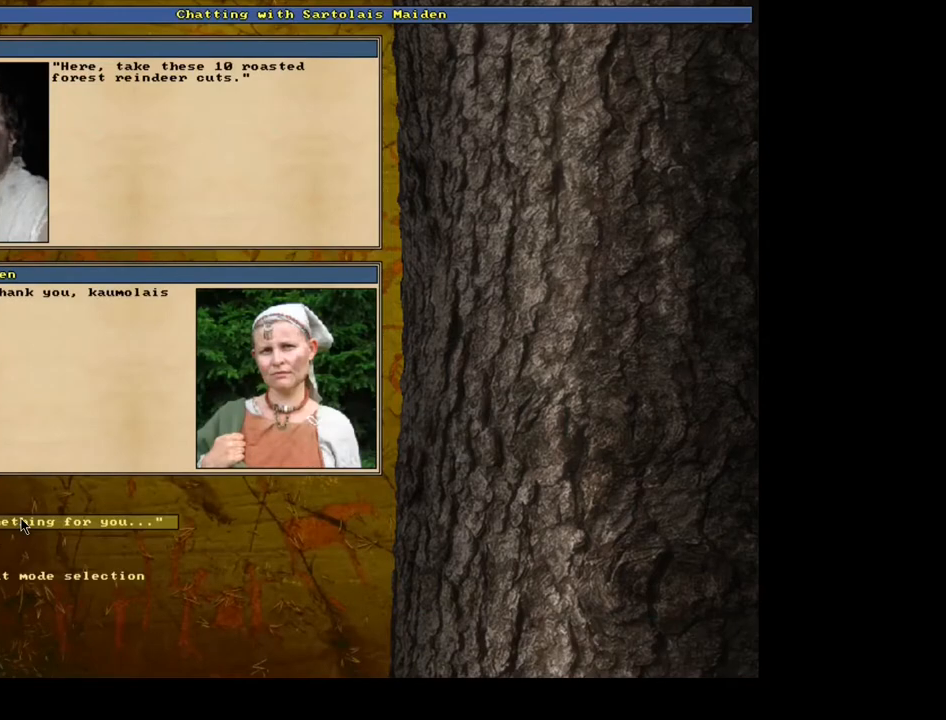
{"keys": [], "mouse": [], "events": []}
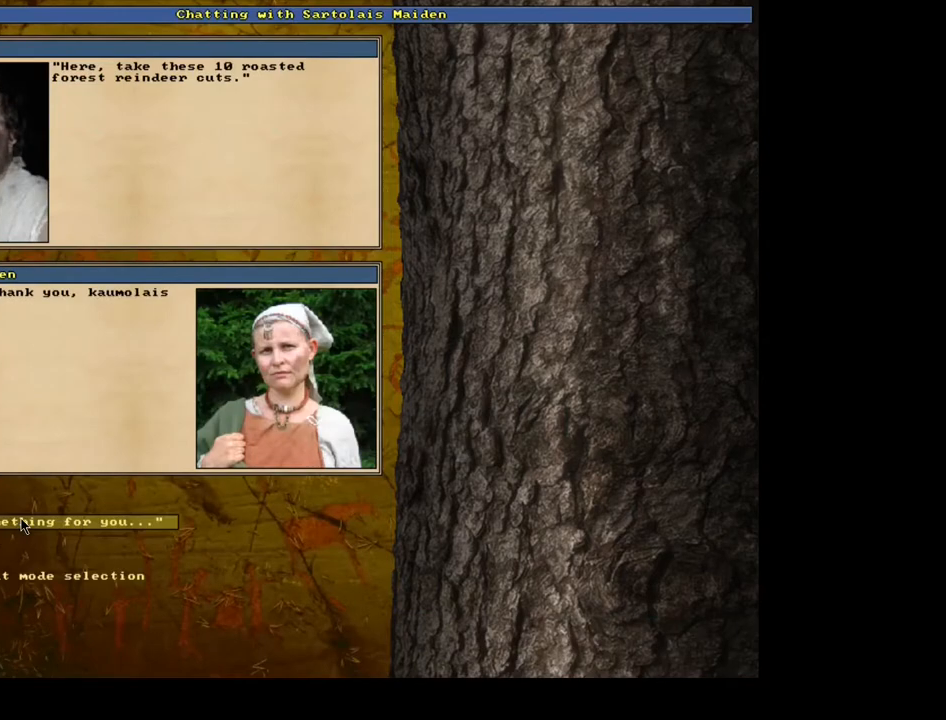
{"keys": [], "mouse": [], "events": [[383, "down", "down"], [483, "down", "up"]]}
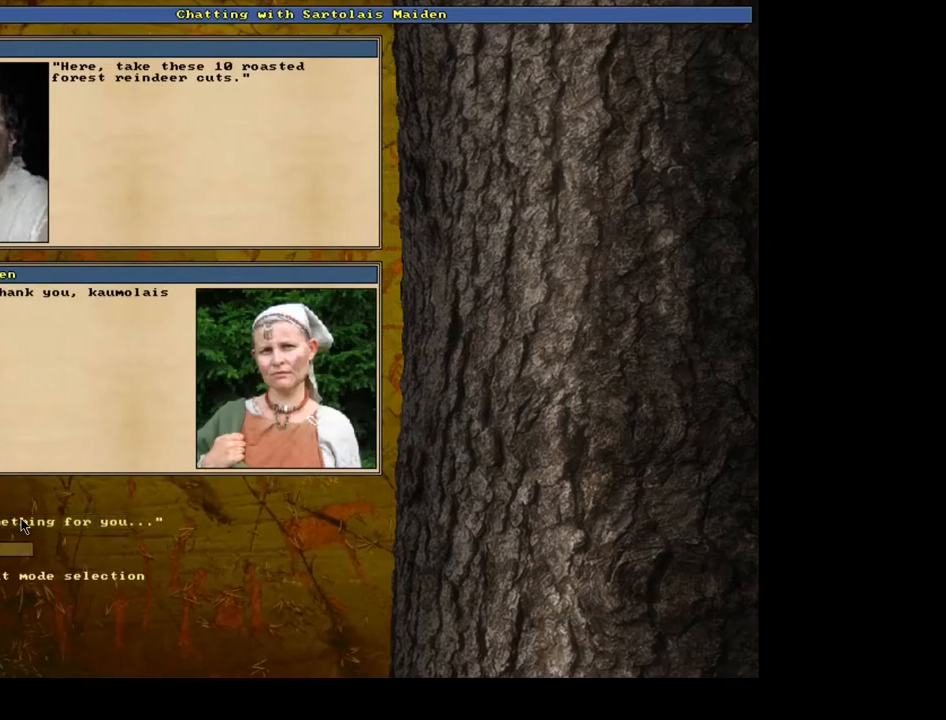
{"keys": [], "mouse": [], "events": [[150, "down", "down"], [233, "down", "up"]]}
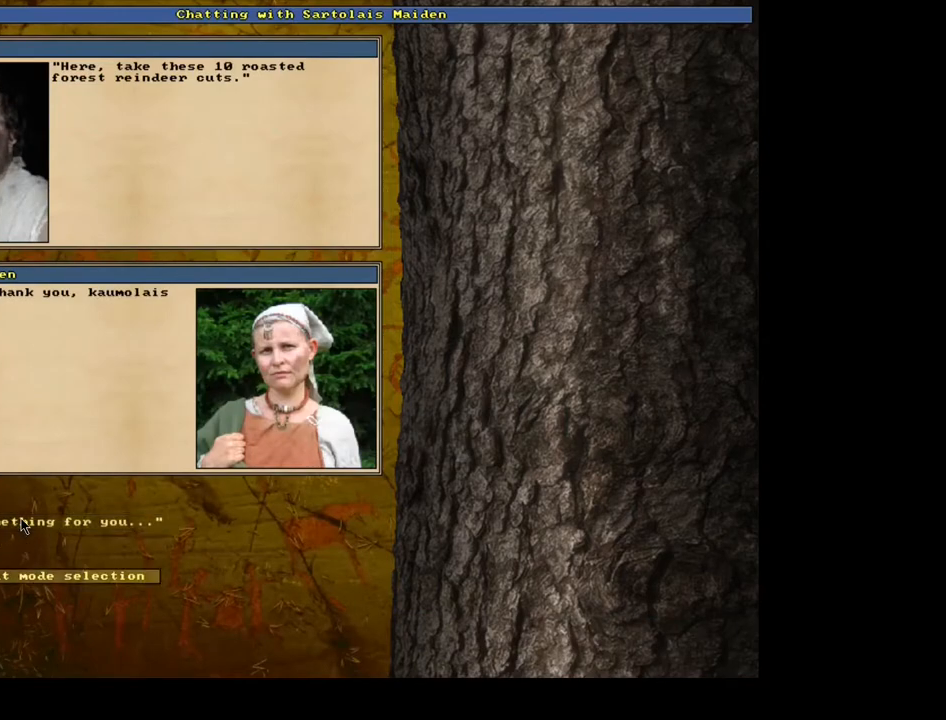
{"keys": [], "mouse": [], "events": []}
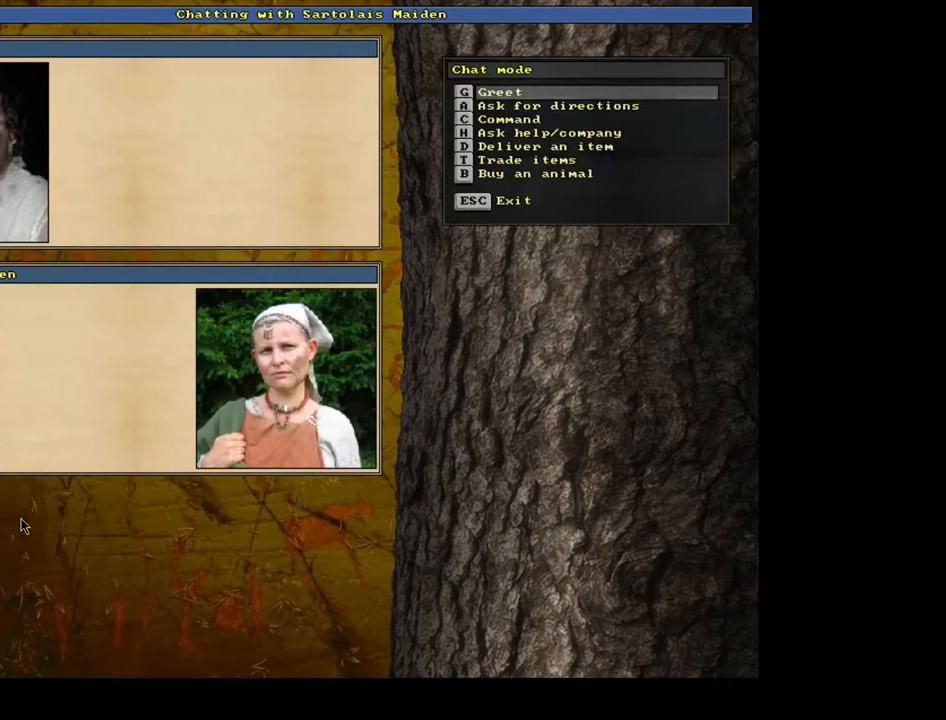
{"keys": ["escape"], "mouse": [], "events": [[467, "escape", "down"]]}
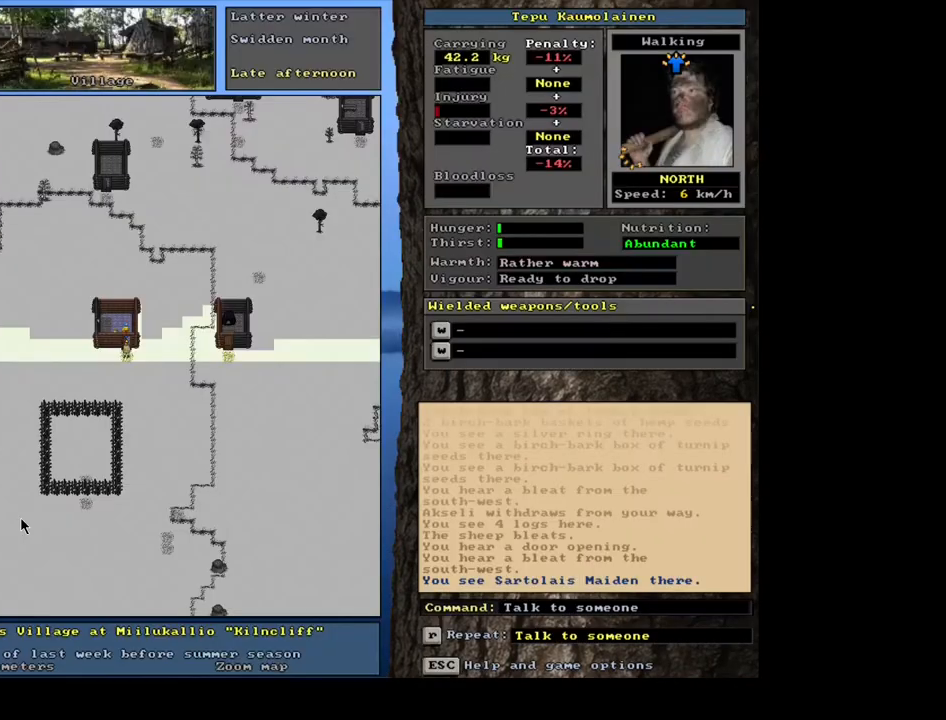
{"keys": [], "mouse": [], "events": [[33, "escape", "up"]]}
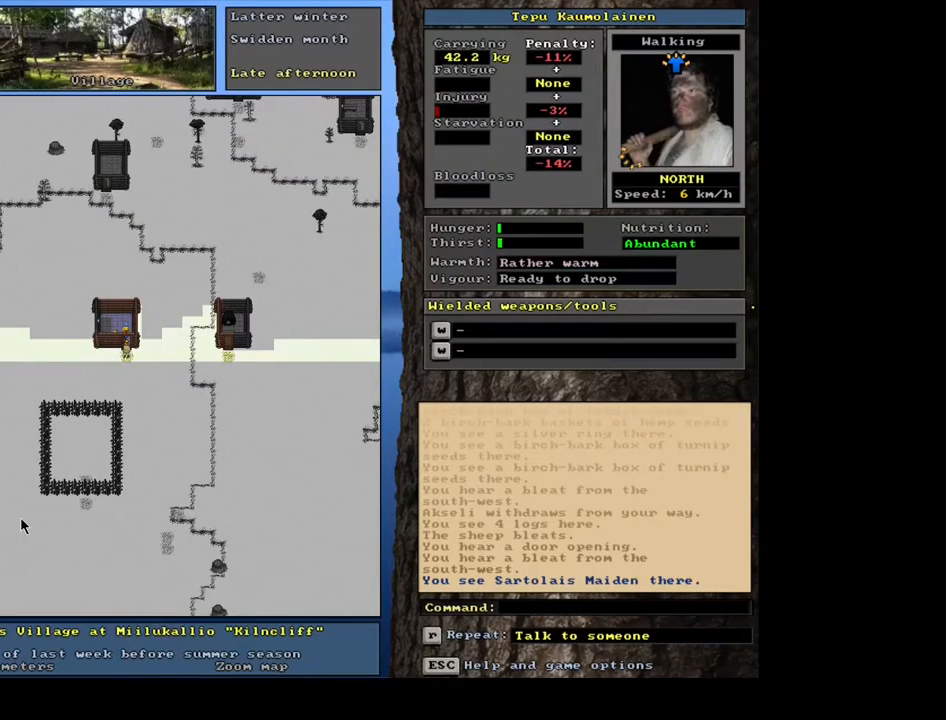
{"keys": ["ctrl"], "mouse": [], "events": [[17, "ctrl", "down"], [67, "num8", "down"], [150, "num8", "up"], [250, "num8", "down"], [333, "num8", "up"], [400, "num8", "down"], [500, "num8", "up"]]}
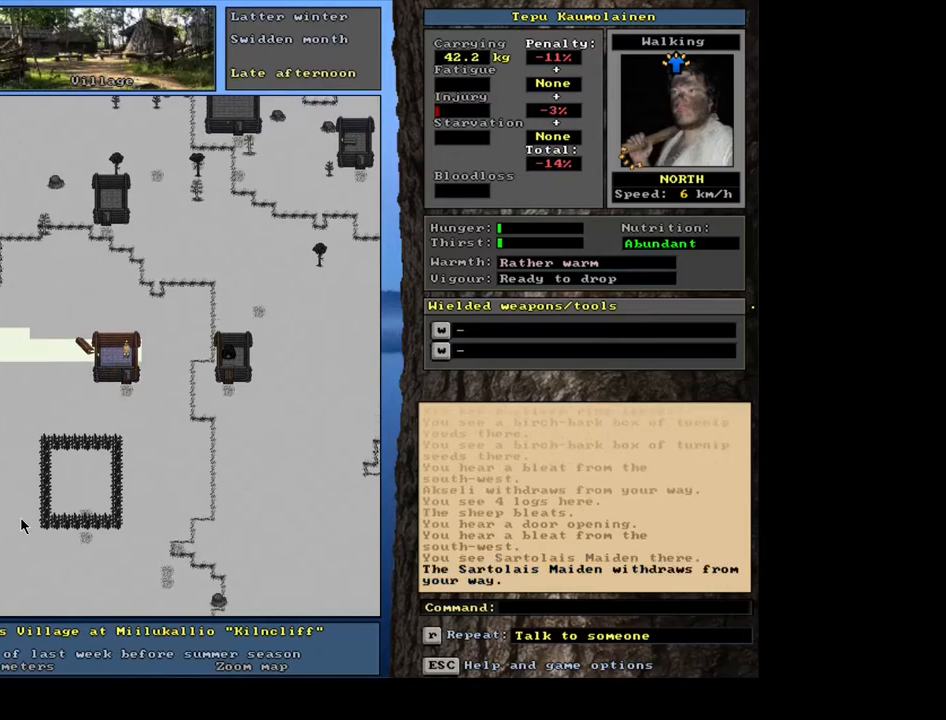
{"keys": [], "mouse": [], "events": [[100, "num8", "down"], [167, "num8", "up"], [183, "ctrl", "up"], [300, "num3", "down"], [383, "num3", "up"]]}